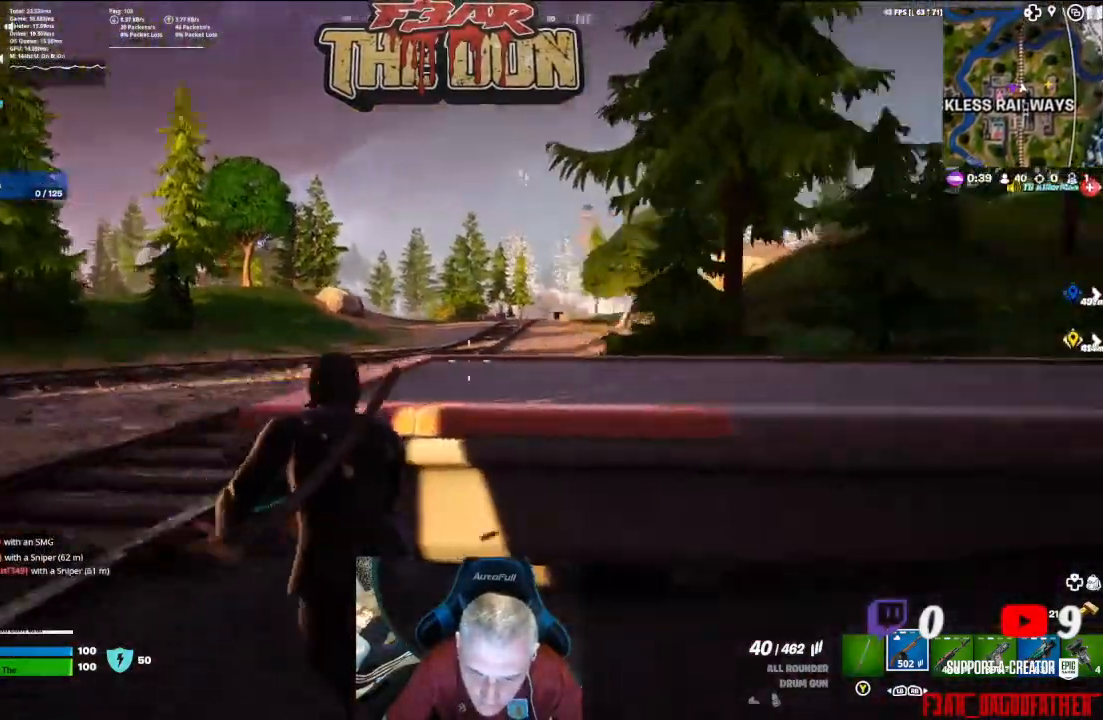
Gameplay with a controller (Xbox layout); each line is a JSON object with the inputs held at the frame after it. "events" lists button and stick changes between this image and that frame as [ms after this image, input, new state], when the widget could be followed in between.
{"buttons": [], "left_stick": "up-left", "right_stick": "up-right", "events": [[100, "right_stick", "center"], [433, "right_stick", "up-right"]]}
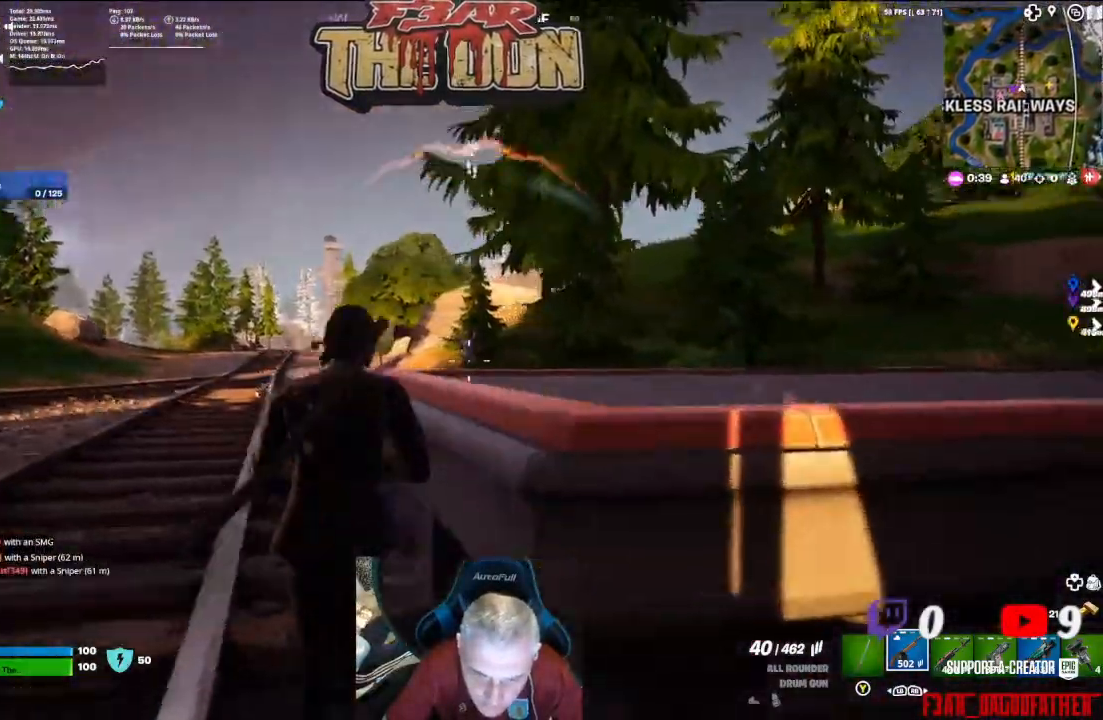
{"buttons": ["L2", "R2"], "left_stick": "up-left", "right_stick": "down", "events": [[100, "L2", "down"], [167, "right_stick", "center"], [333, "right_stick", "down"], [433, "R2", "down"]]}
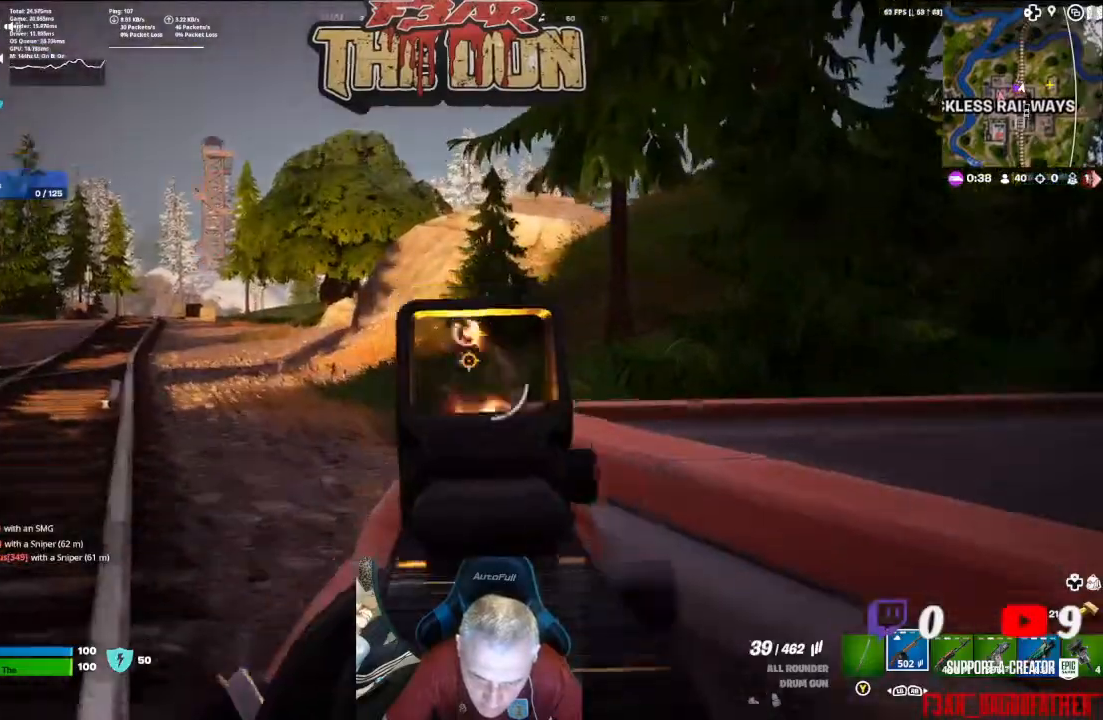
{"buttons": ["L2", "R2"], "left_stick": "up-left", "right_stick": "center", "events": [[100, "right_stick", "center"], [233, "right_stick", "up"], [367, "right_stick", "center"]]}
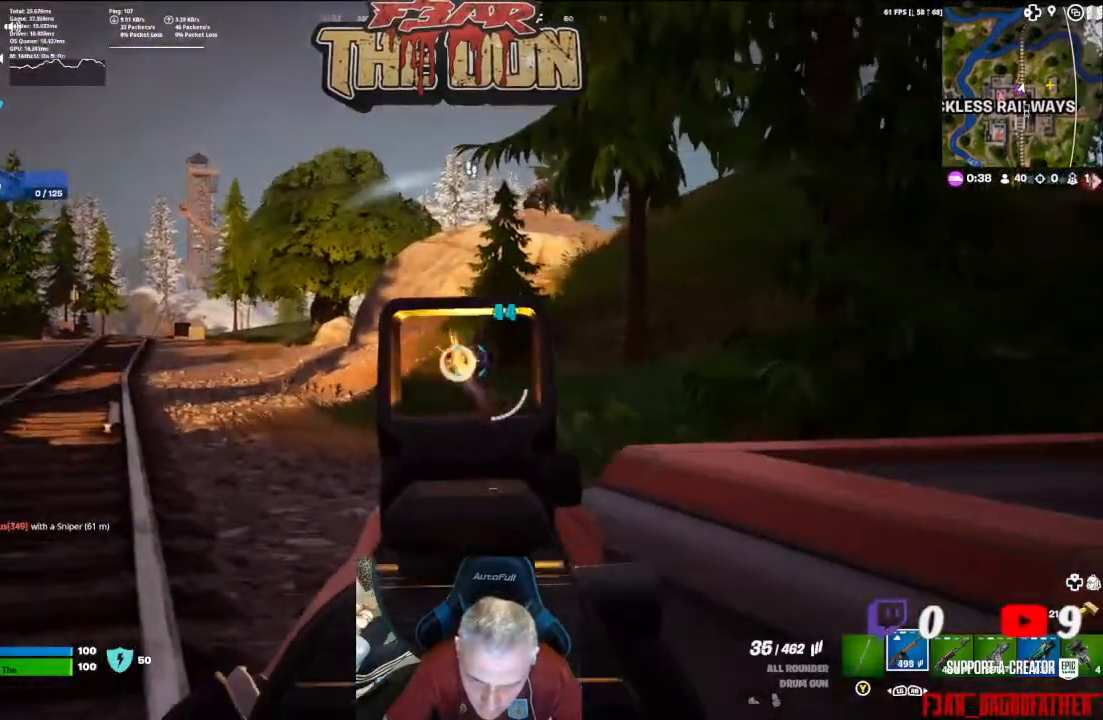
{"buttons": ["L2", "R2"], "left_stick": "up-left", "right_stick": "center", "events": []}
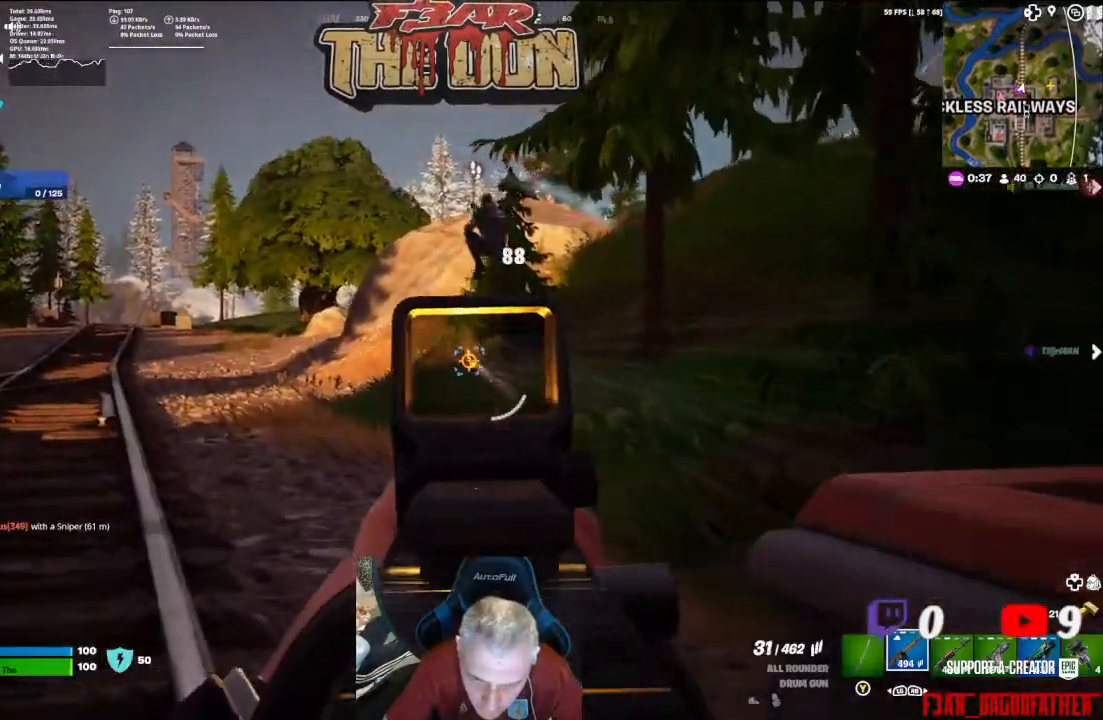
{"buttons": ["L2", "R2"], "left_stick": "down-right", "right_stick": "down-right", "events": [[133, "right_stick", "up"], [167, "left_stick", "center"], [200, "right_stick", "up-right"], [300, "left_stick", "down-right"], [300, "right_stick", "down-right"]]}
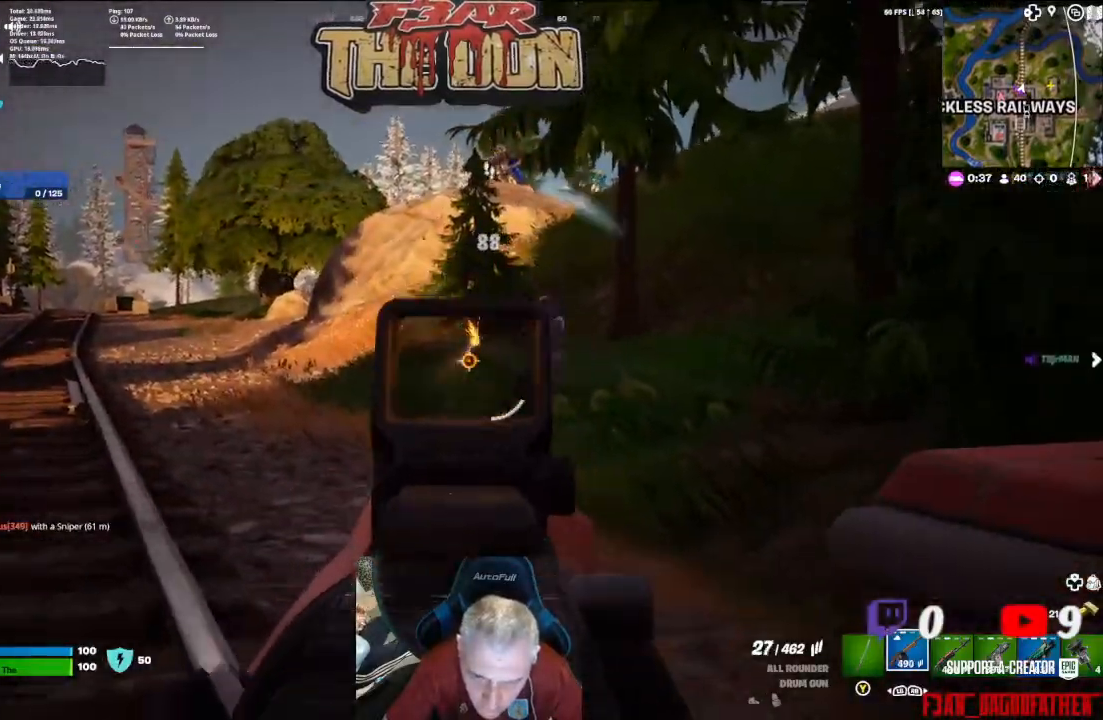
{"buttons": ["L2", "R2"], "left_stick": "down-right", "right_stick": "up-right", "events": [[67, "right_stick", "right"], [333, "right_stick", "center"], [467, "right_stick", "up-right"]]}
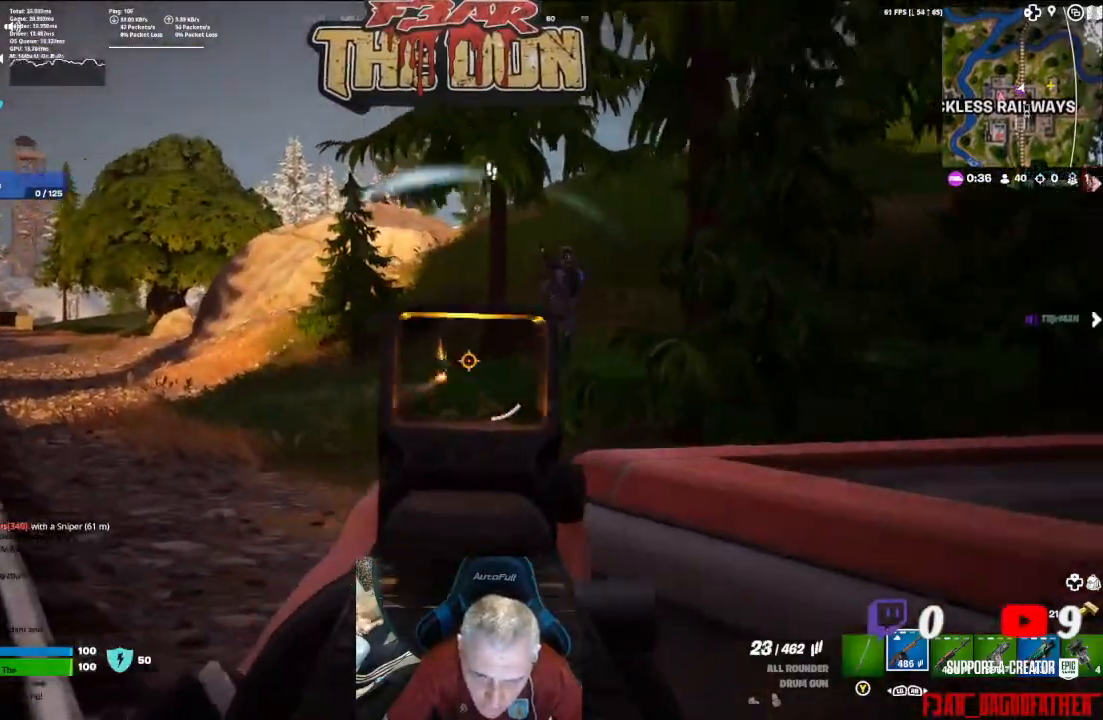
{"buttons": ["L2", "R2"], "left_stick": "down-right", "right_stick": "up-right", "events": [[200, "right_stick", "center"], [500, "right_stick", "up-right"]]}
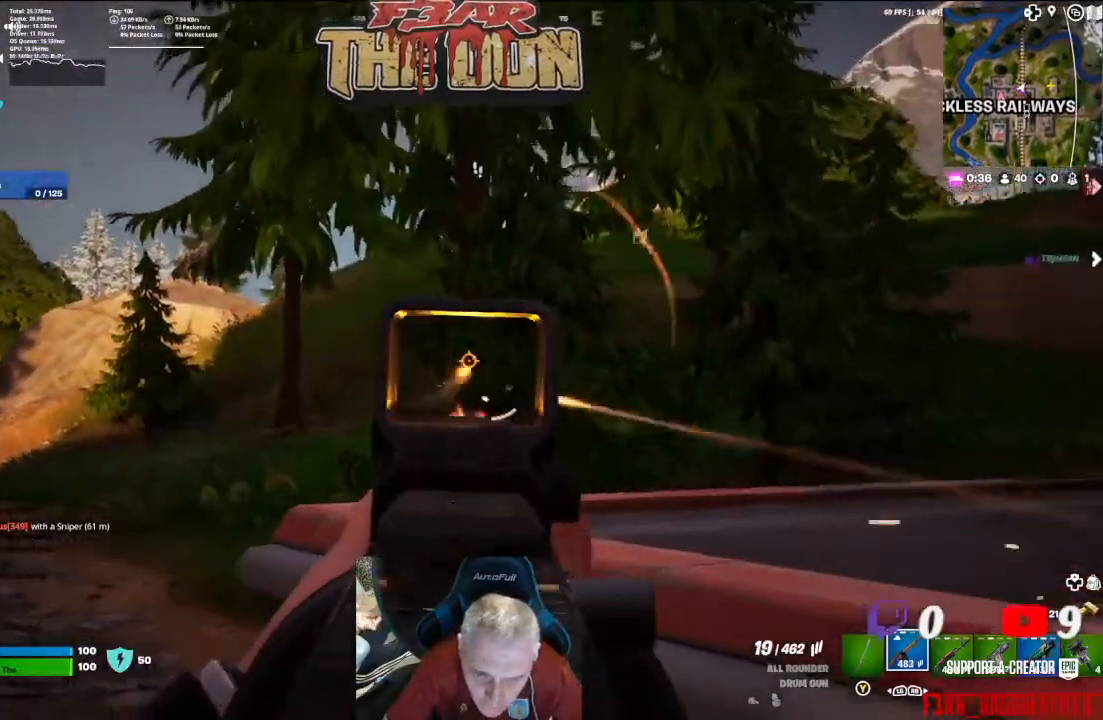
{"buttons": ["L2", "R2"], "left_stick": "down-right", "right_stick": "center", "events": [[200, "right_stick", "down-right"], [433, "right_stick", "center"]]}
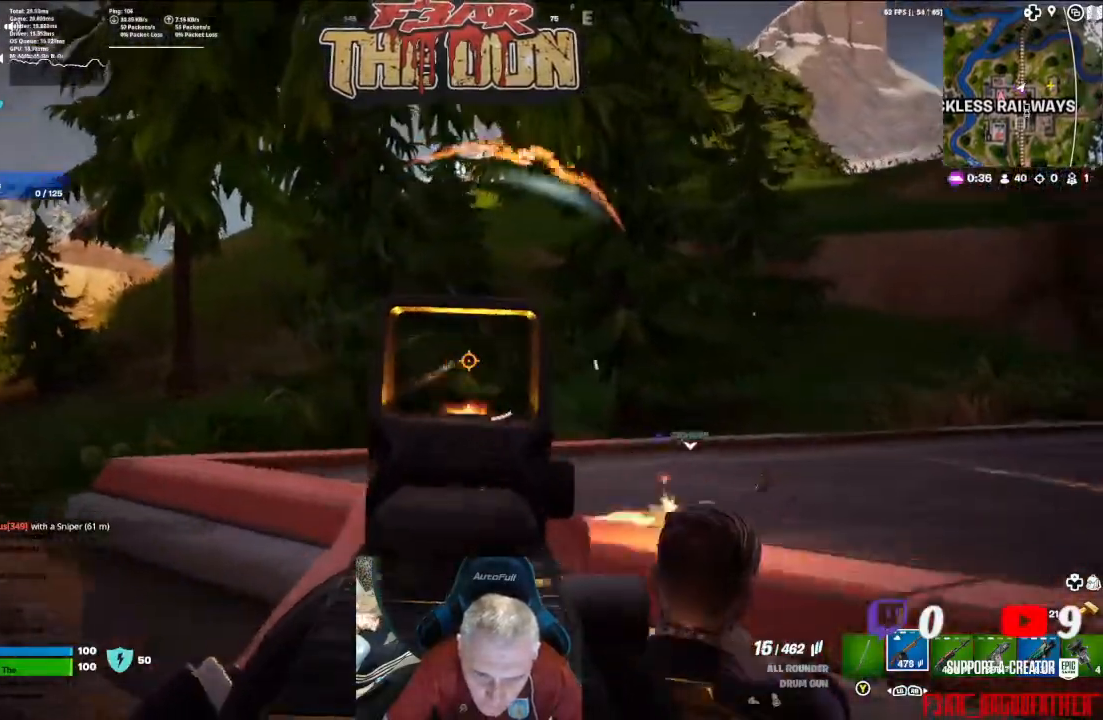
{"buttons": ["L2", "R2"], "left_stick": "up-left", "right_stick": "center", "events": [[233, "left_stick", "center"], [367, "left_stick", "up-left"]]}
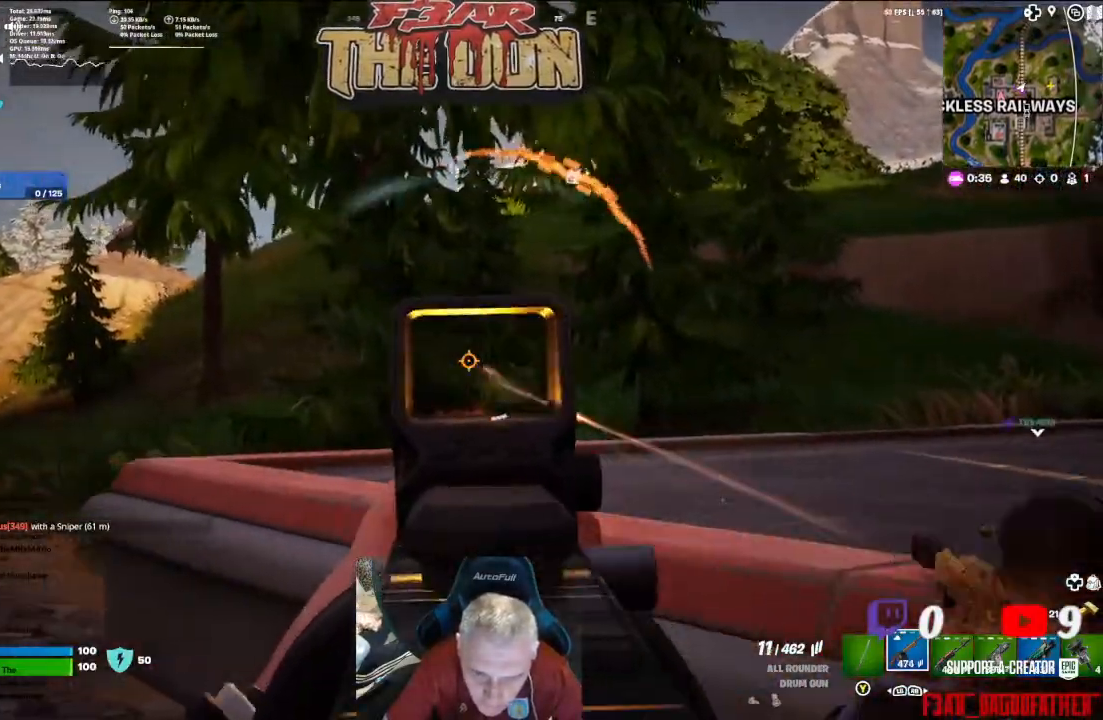
{"buttons": ["L2", "R2"], "left_stick": "up-left", "right_stick": "left", "events": [[133, "right_stick", "right"], [233, "right_stick", "center"], [400, "right_stick", "left"]]}
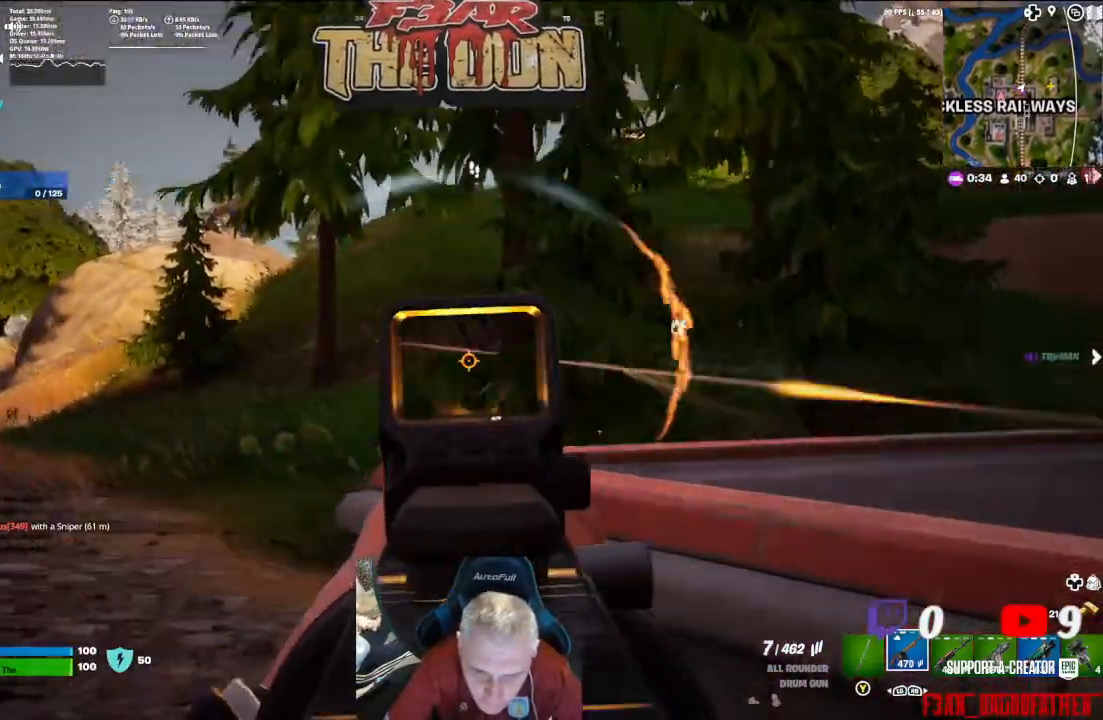
{"buttons": ["L2", "R2"], "left_stick": "up-left", "right_stick": "right", "events": [[67, "right_stick", "up-left"], [200, "right_stick", "center"], [267, "right_stick", "down-right"], [400, "right_stick", "right"]]}
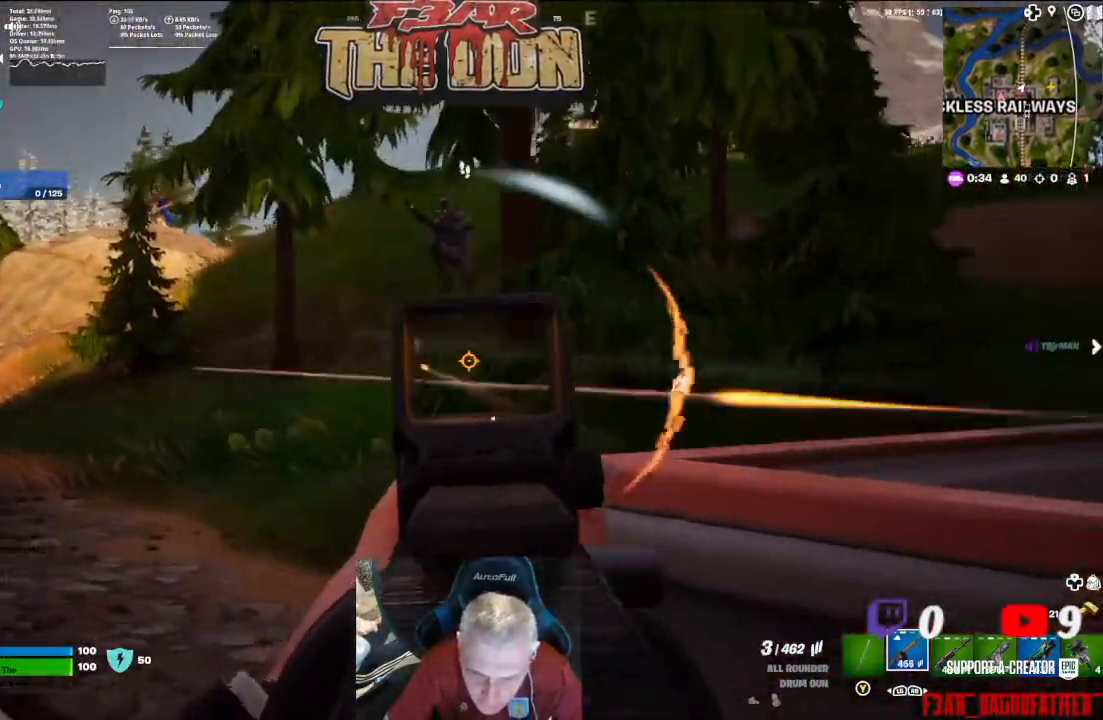
{"buttons": ["L2", "R2"], "left_stick": "left", "right_stick": "center", "events": [[33, "right_stick", "up-right"], [267, "left_stick", "left"], [333, "right_stick", "left"], [467, "right_stick", "center"]]}
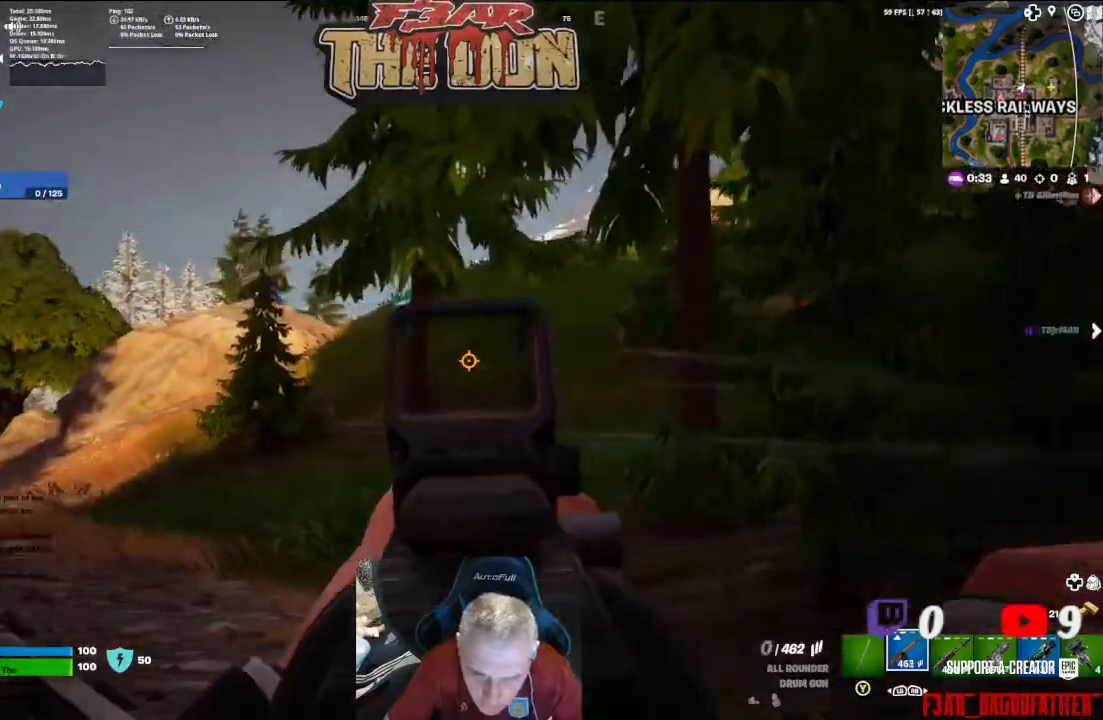
{"buttons": ["R1"], "left_stick": "left", "right_stick": "center", "events": [[100, "right_stick", "down-right"], [300, "right_stick", "center"], [367, "L2", "up"], [367, "R2", "up"], [467, "R1", "down"]]}
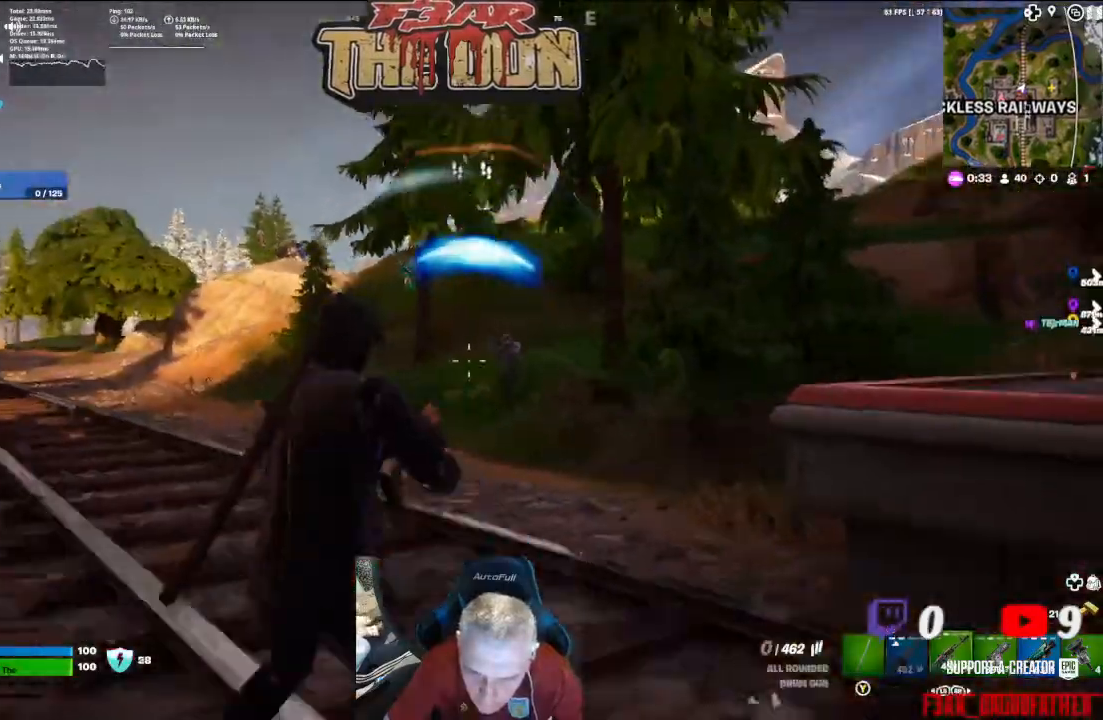
{"buttons": ["L2", "R2"], "left_stick": "up-right", "right_stick": "center", "events": [[33, "left_stick", "up-left"], [67, "R1", "up"], [100, "L2", "down"], [167, "left_stick", "up-right"], [267, "R2", "down"]]}
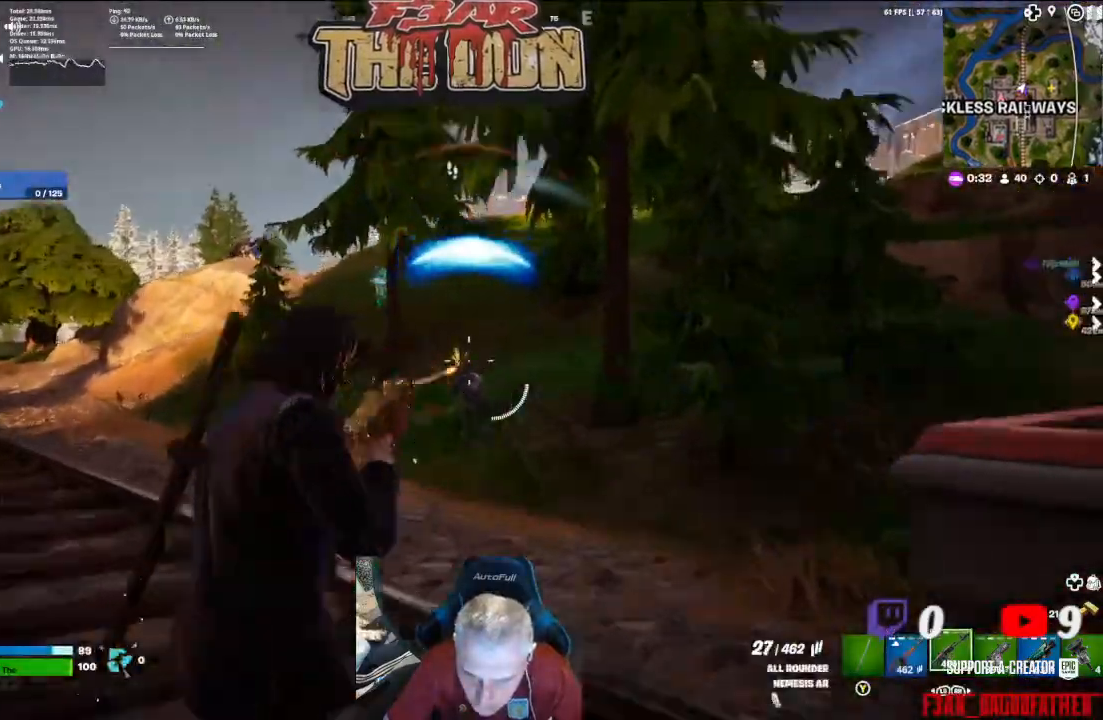
{"buttons": ["L2", "R2"], "left_stick": "down", "right_stick": "center", "events": [[133, "left_stick", "left"], [233, "left_stick", "down"], [233, "right_stick", "down"], [467, "right_stick", "center"]]}
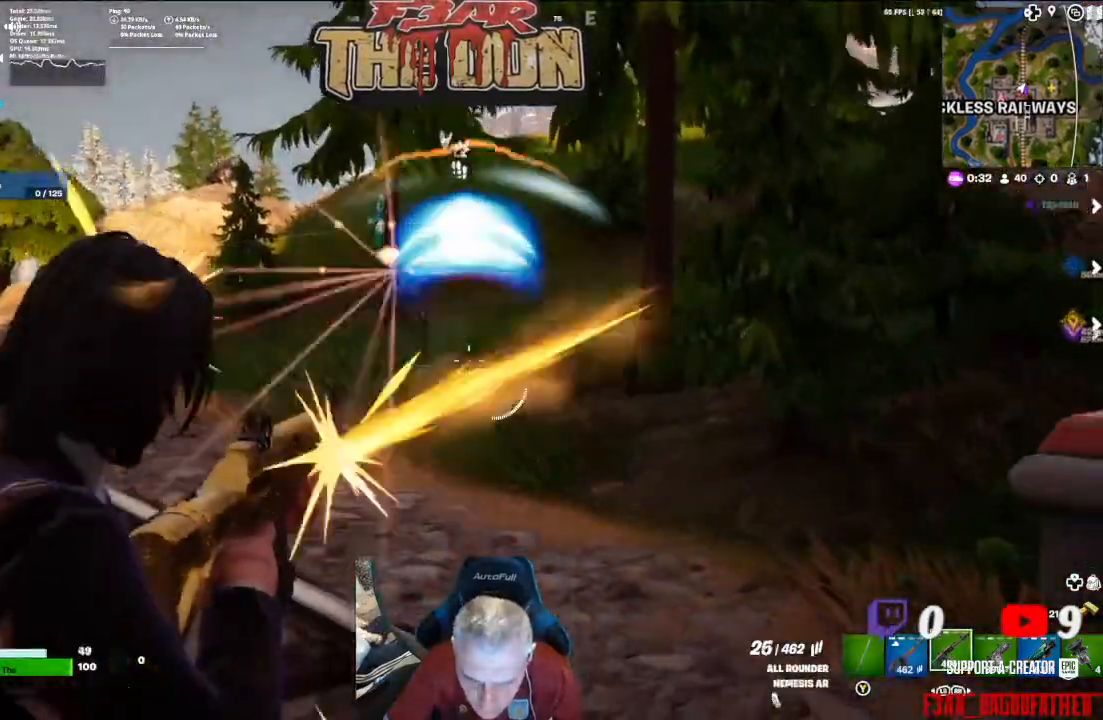
{"buttons": ["L2", "R2"], "left_stick": "down-right", "right_stick": "left", "events": [[233, "right_stick", "up-left"], [300, "left_stick", "down-right"], [333, "right_stick", "center"], [433, "right_stick", "left"]]}
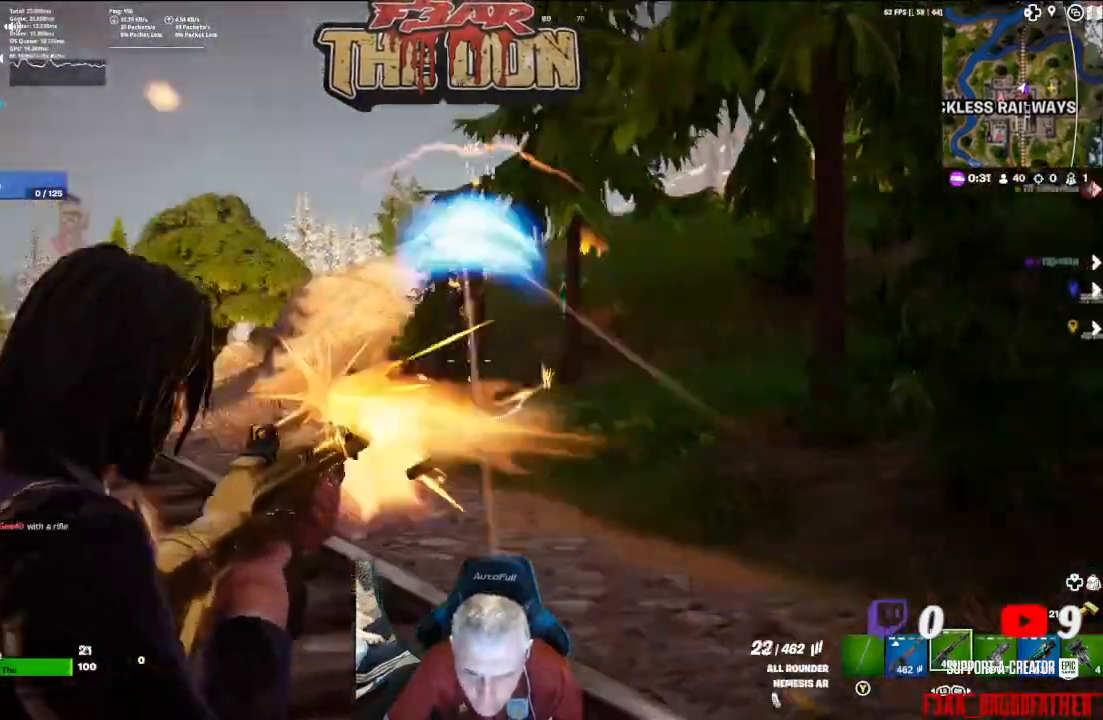
{"buttons": ["L2", "R2"], "left_stick": "down-right", "right_stick": "center", "events": [[133, "right_stick", "center"], [233, "right_stick", "down-right"], [333, "right_stick", "center"]]}
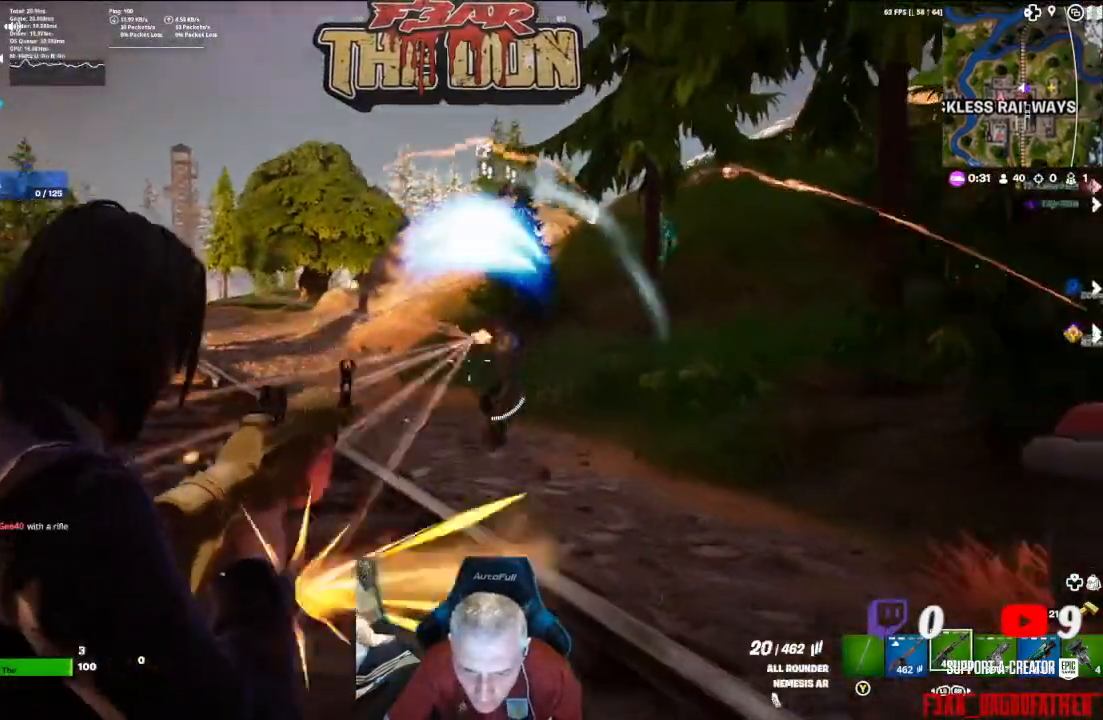
{"buttons": ["L2", "R2"], "left_stick": "down-right", "right_stick": "center", "events": []}
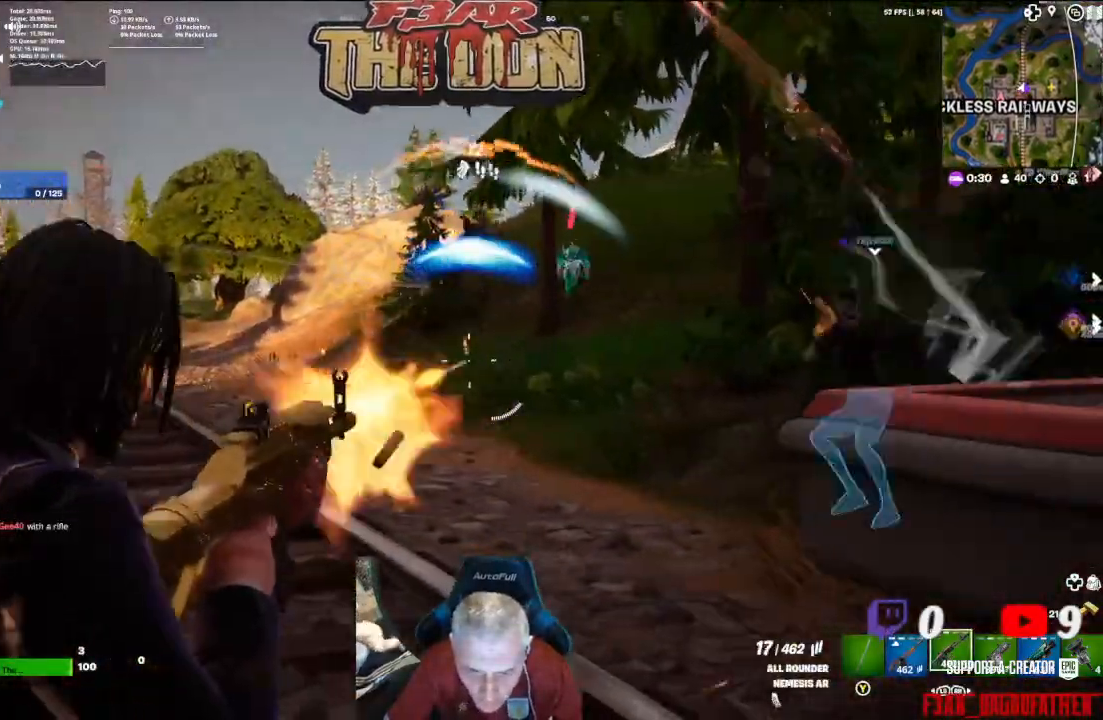
{"buttons": ["L2", "R2"], "left_stick": "down-right", "right_stick": "down", "events": [[33, "right_stick", "up-right"], [333, "right_stick", "center"], [500, "right_stick", "down"]]}
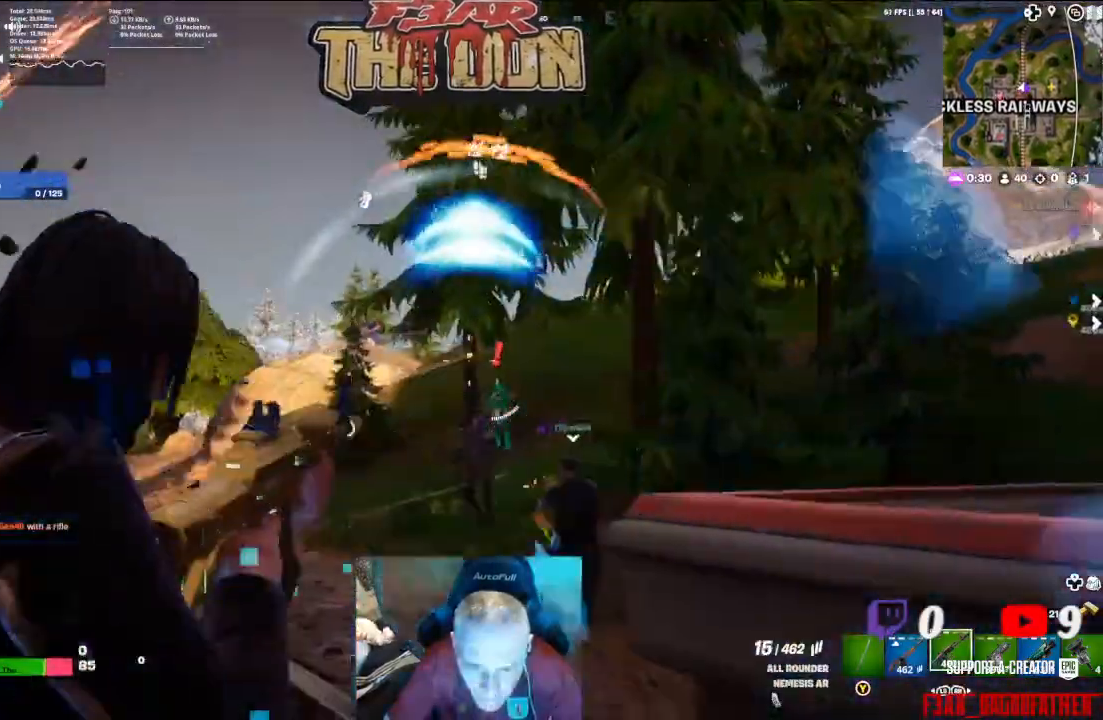
{"buttons": ["L2", "R2"], "left_stick": "down-right", "right_stick": "center", "events": [[400, "right_stick", "center"]]}
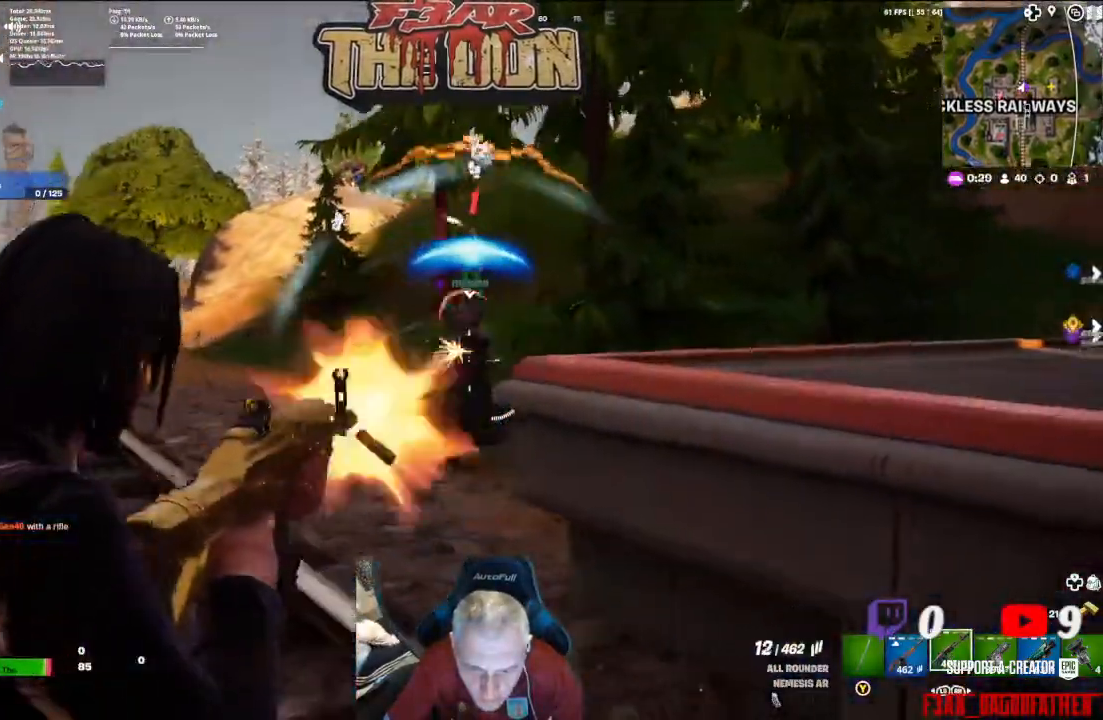
{"buttons": ["L2", "R2"], "left_stick": "down-right", "right_stick": "center", "events": [[167, "right_stick", "up"], [467, "right_stick", "center"]]}
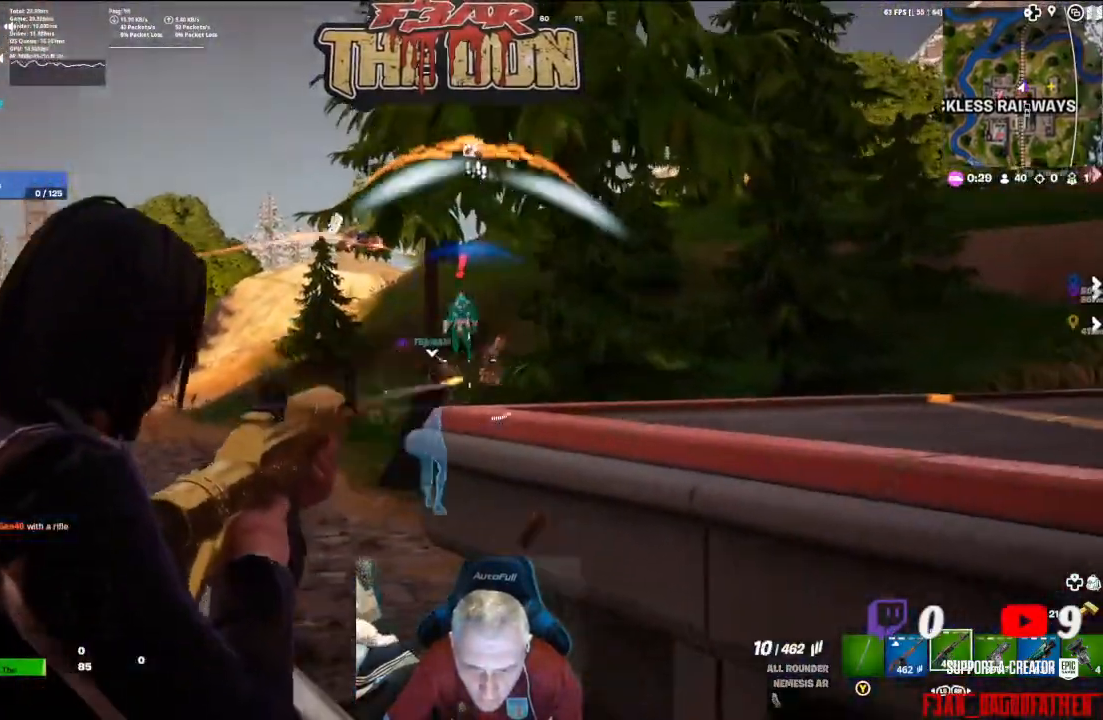
{"buttons": ["R2"], "left_stick": "right", "right_stick": "center", "events": [[433, "left_stick", "right"], [500, "L2", "up"]]}
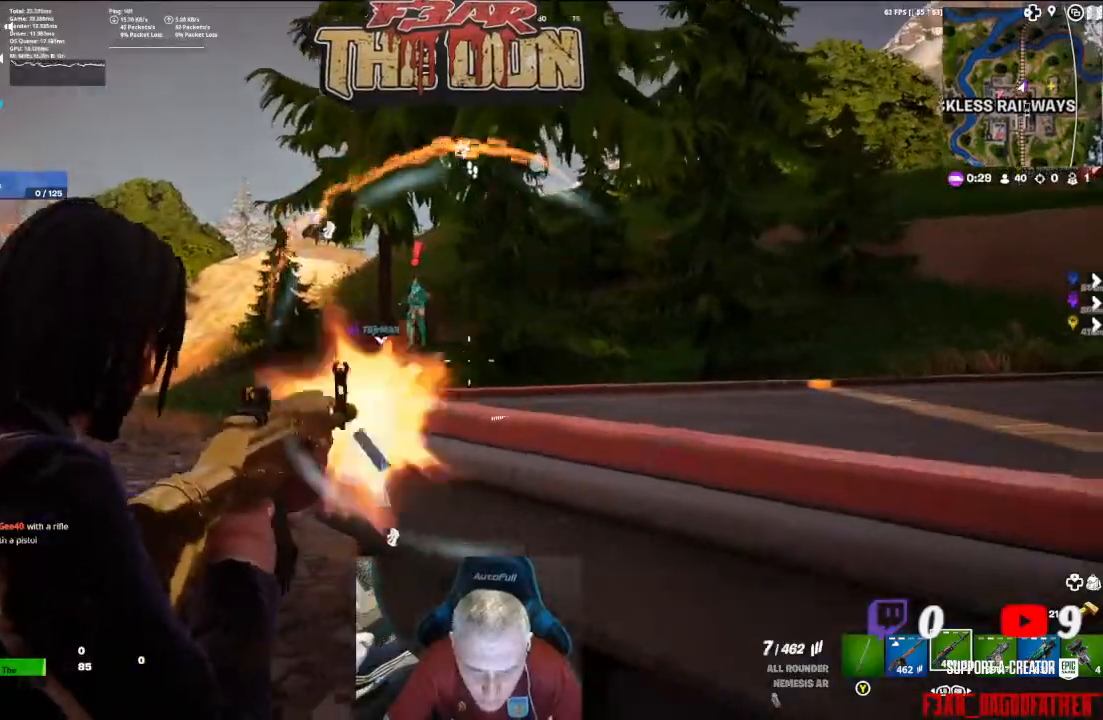
{"buttons": [], "left_stick": "right", "right_stick": "center", "events": [[67, "R2", "up"], [133, "A", "down"], [200, "X", "down"], [267, "A", "up"], [300, "X", "up"], [333, "A", "down"], [367, "X", "down"], [467, "A", "up"], [467, "X", "up"]]}
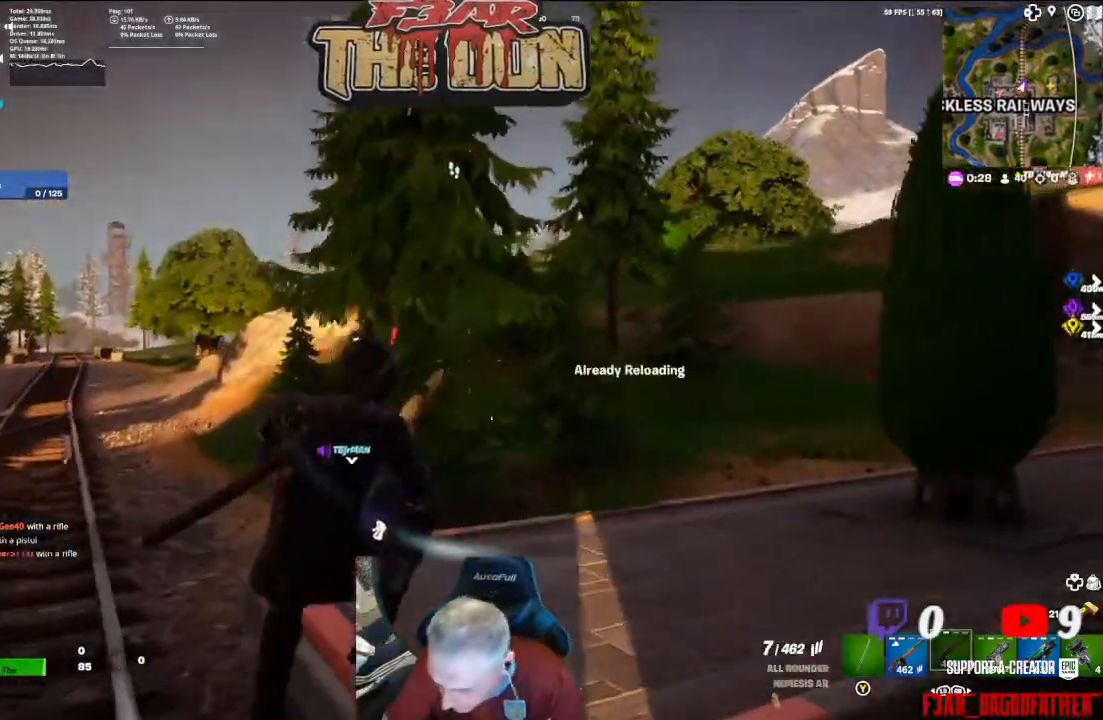
{"buttons": [], "left_stick": "right", "right_stick": "center", "events": []}
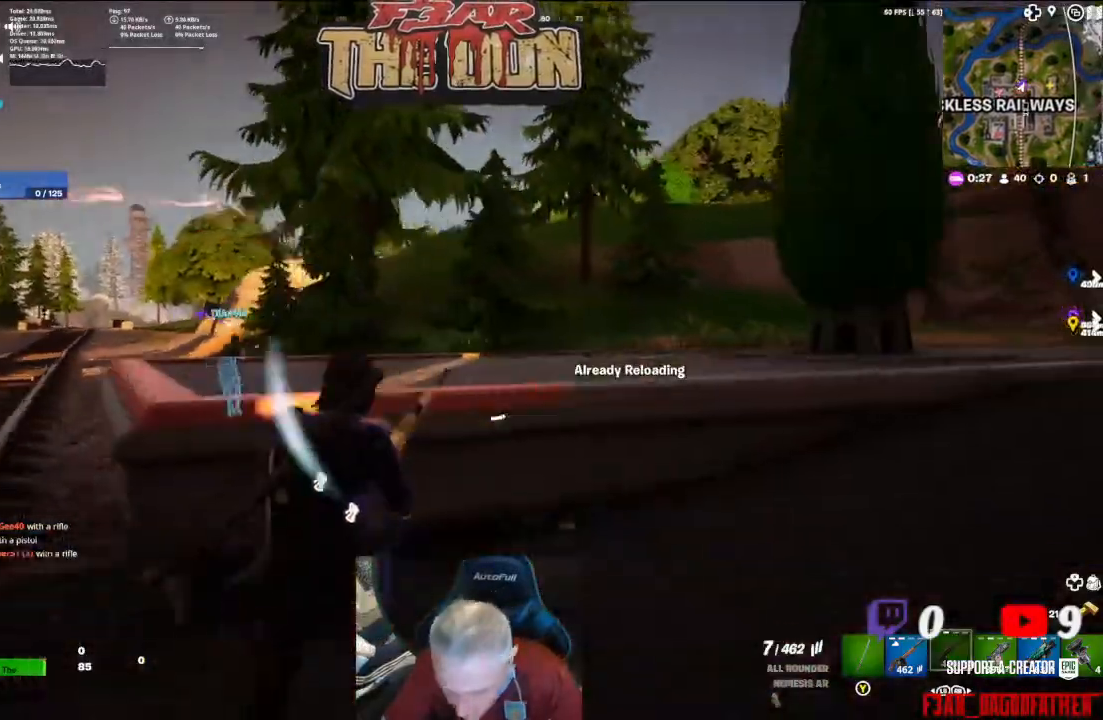
{"buttons": [], "left_stick": "up-right", "right_stick": "left", "events": [[200, "A", "down"], [233, "right_stick", "left"], [267, "left_stick", "up-right"], [333, "A", "up"]]}
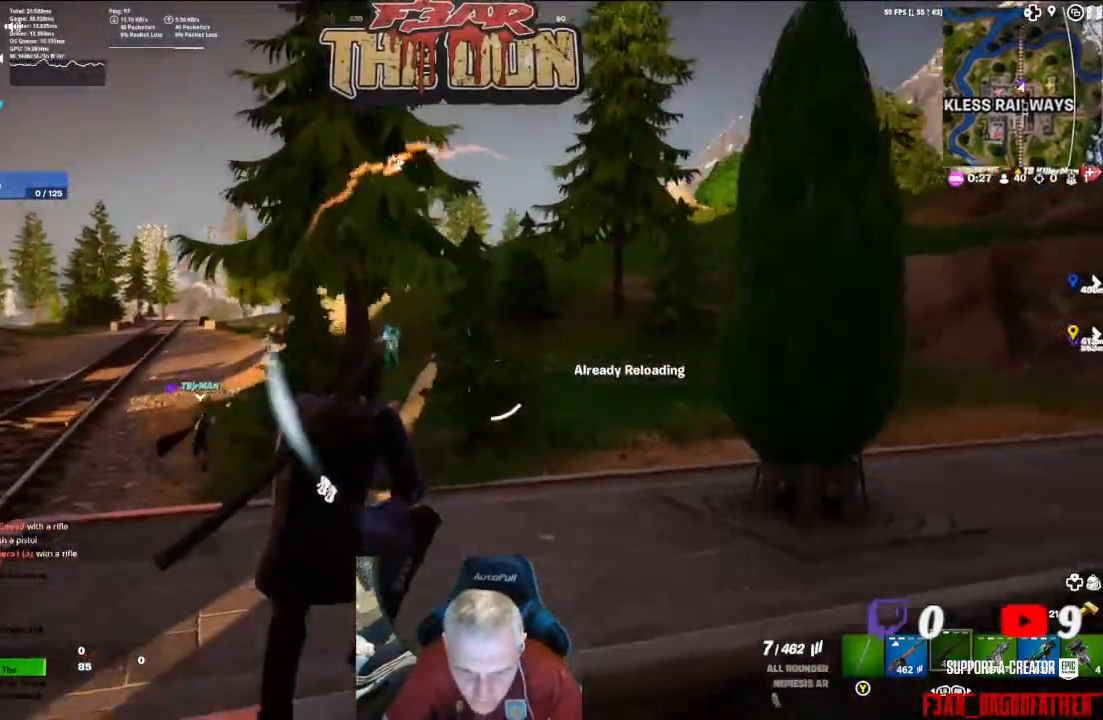
{"buttons": [], "left_stick": "up", "right_stick": "center", "events": [[200, "left_stick", "up"], [200, "right_stick", "center"]]}
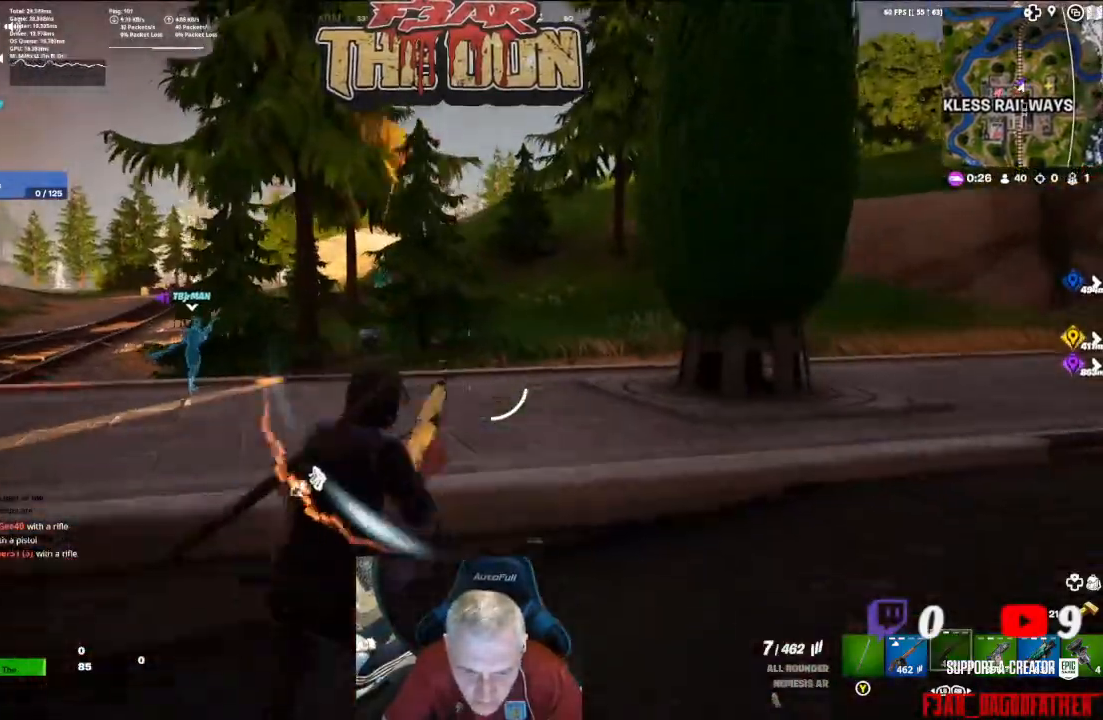
{"buttons": [], "left_stick": "right", "right_stick": "right", "events": [[300, "left_stick", "right"], [367, "right_stick", "right"]]}
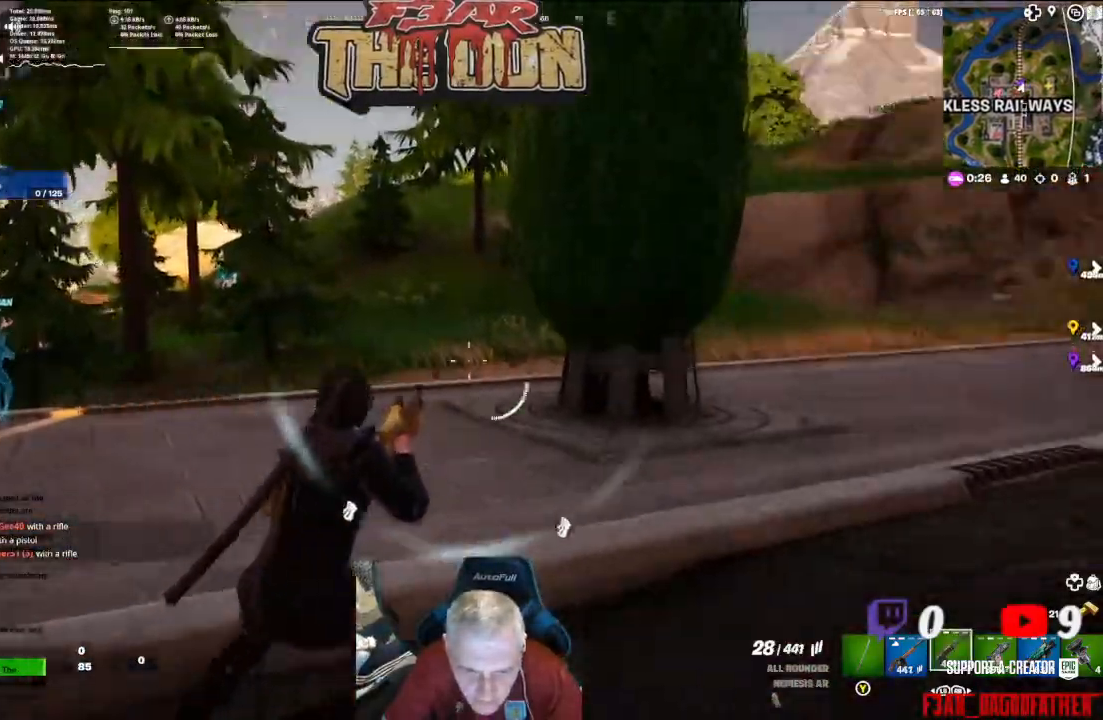
{"buttons": [], "left_stick": "up-right", "right_stick": "left", "events": [[100, "left_stick", "up-right"], [167, "L3", "down"], [333, "L3", "up"], [333, "right_stick", "center"], [467, "right_stick", "left"]]}
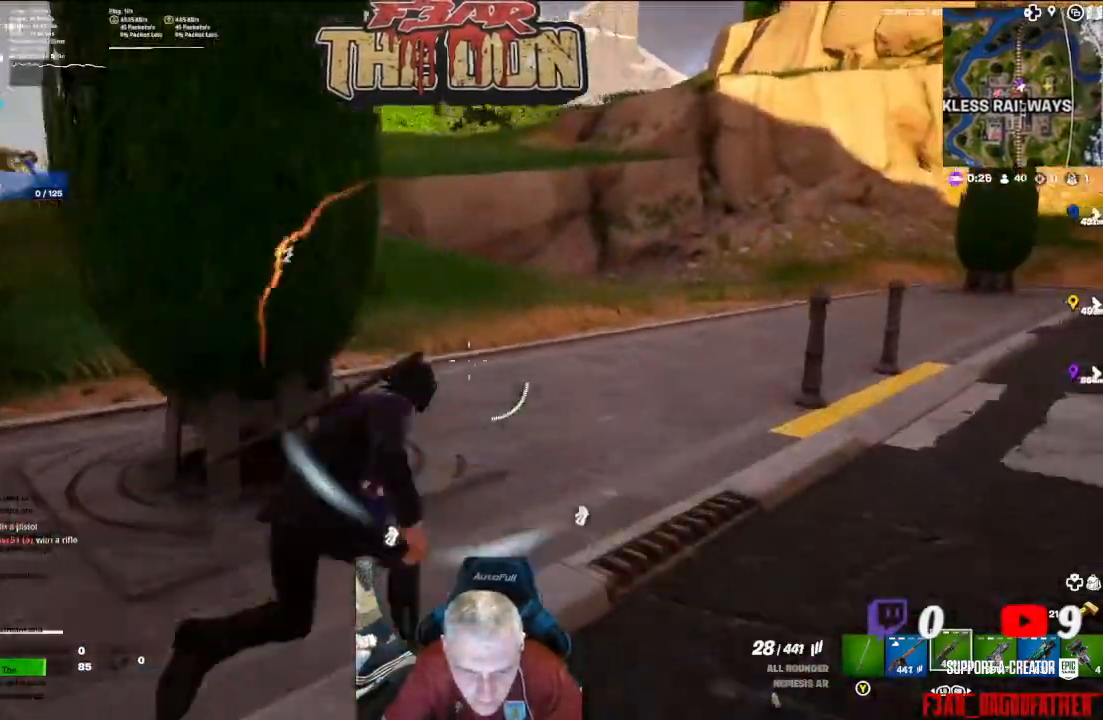
{"buttons": [], "left_stick": "up-right", "right_stick": "left", "events": [[267, "A", "down"], [433, "A", "up"]]}